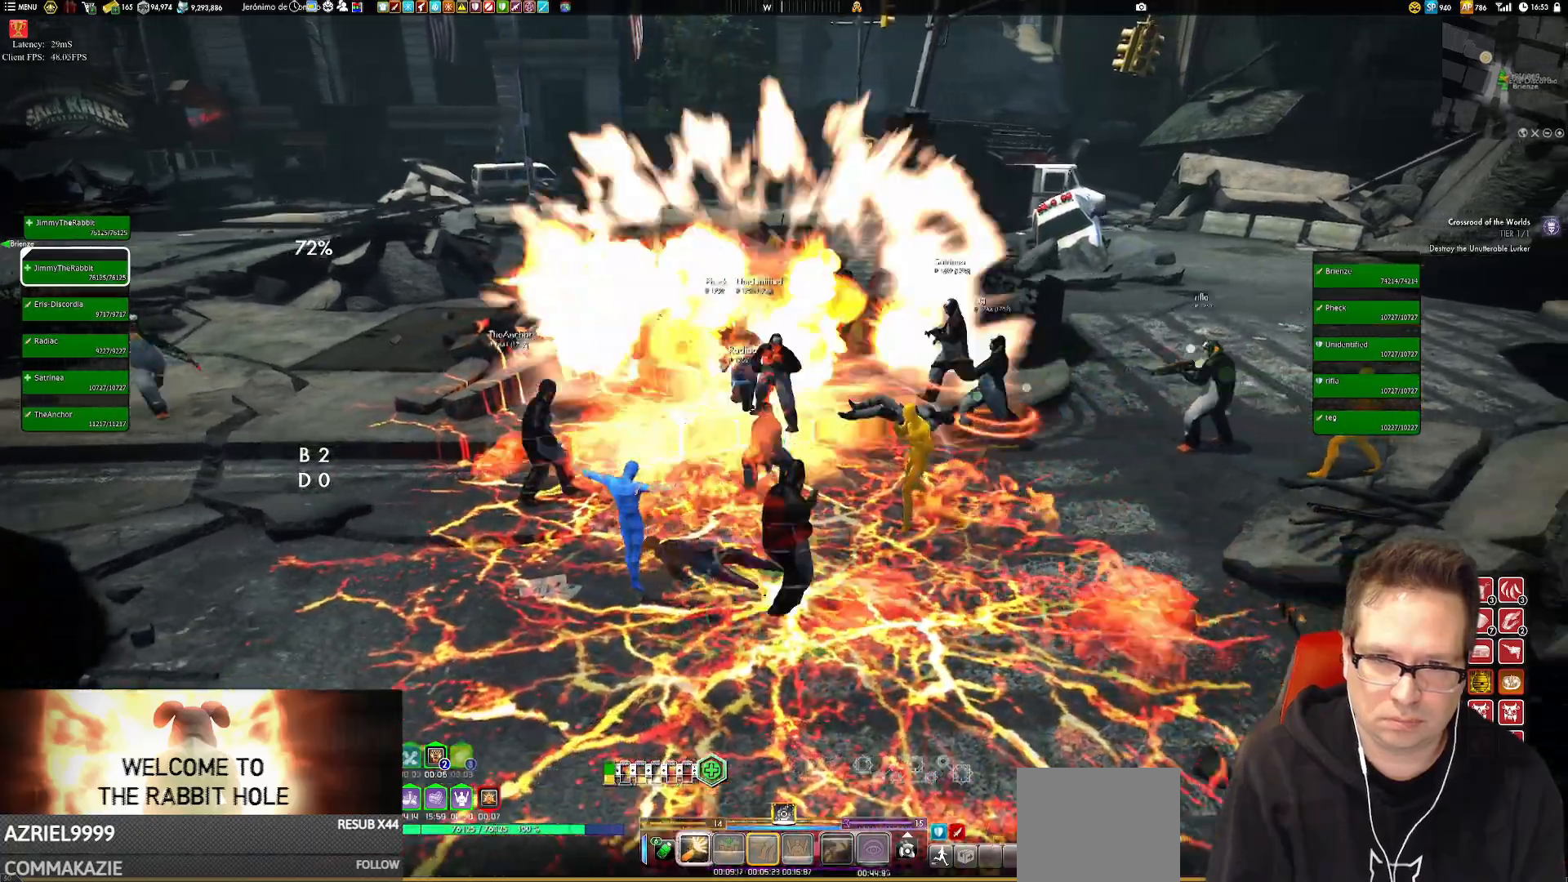
Gameplay with a controller (Xbox layout); each line is a JSON object with the inputs held at the frame after it. "events" lists button and stick changes between this image and that frame as [ms after this image, input, new state], when the widget could be followed in between. Not read: HOME L3 R3.
{"buttons": [], "left_stick": "up", "right_stick": "left", "events": [[50, "X", "up"], [117, "X", "down"], [117, "Y", "down"], [117, "left_stick", "center"], [184, "Y", "up"], [217, "X", "up"], [317, "X", "down"], [317, "left_stick", "up"], [351, "Y", "down"], [384, "Y", "up"], [417, "X", "up"], [484, "right_stick", "left"]]}
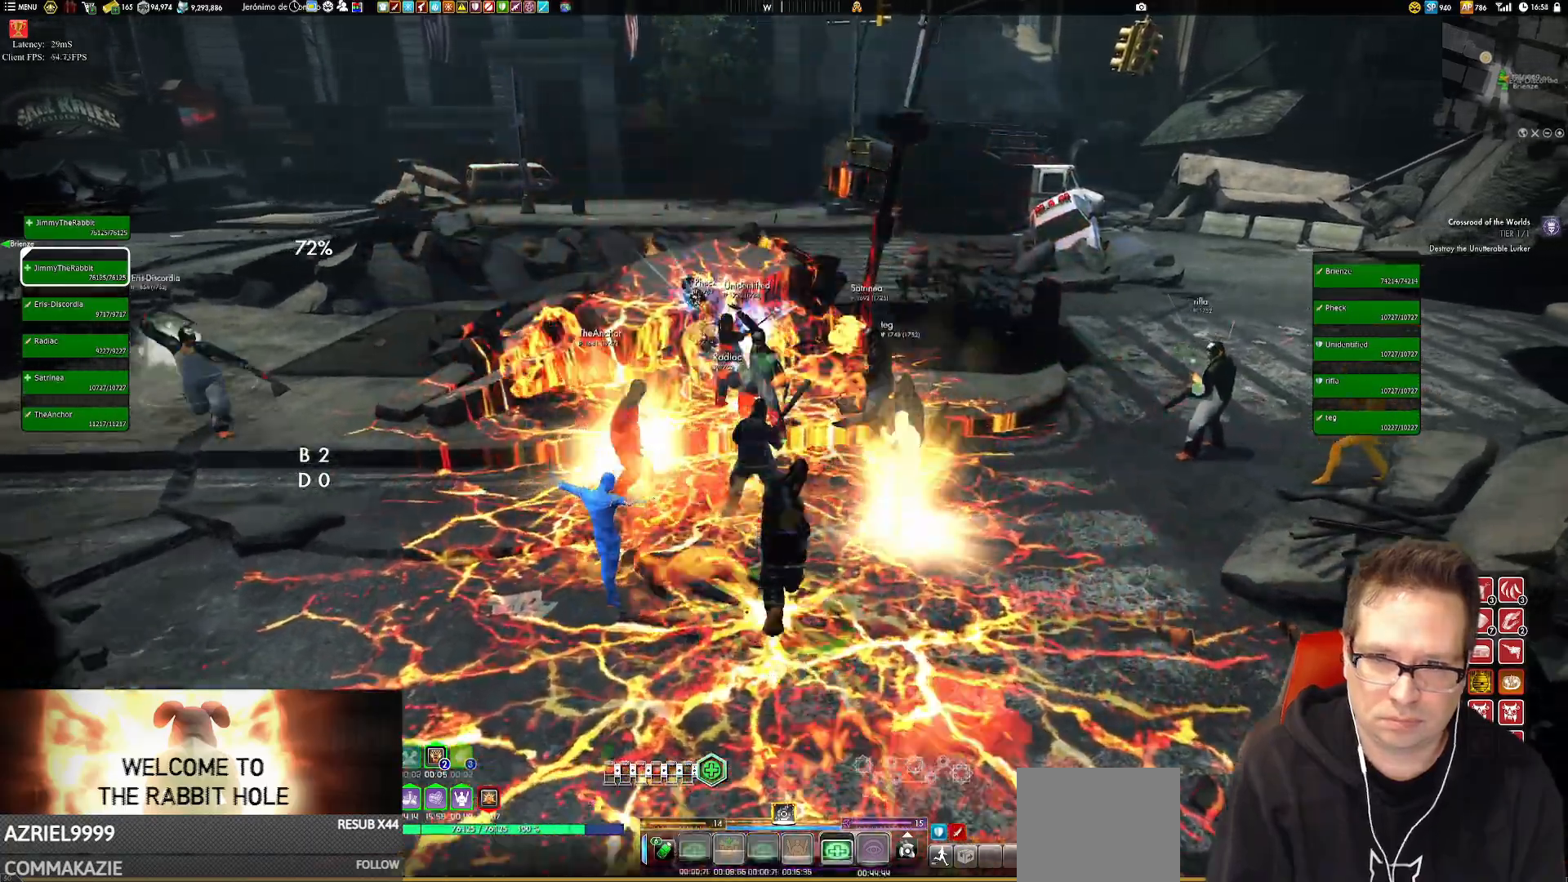
{"buttons": [], "left_stick": "right", "right_stick": "center", "events": [[50, "left_stick", "right"], [250, "right_stick", "center"], [384, "X", "down"], [484, "X", "up"]]}
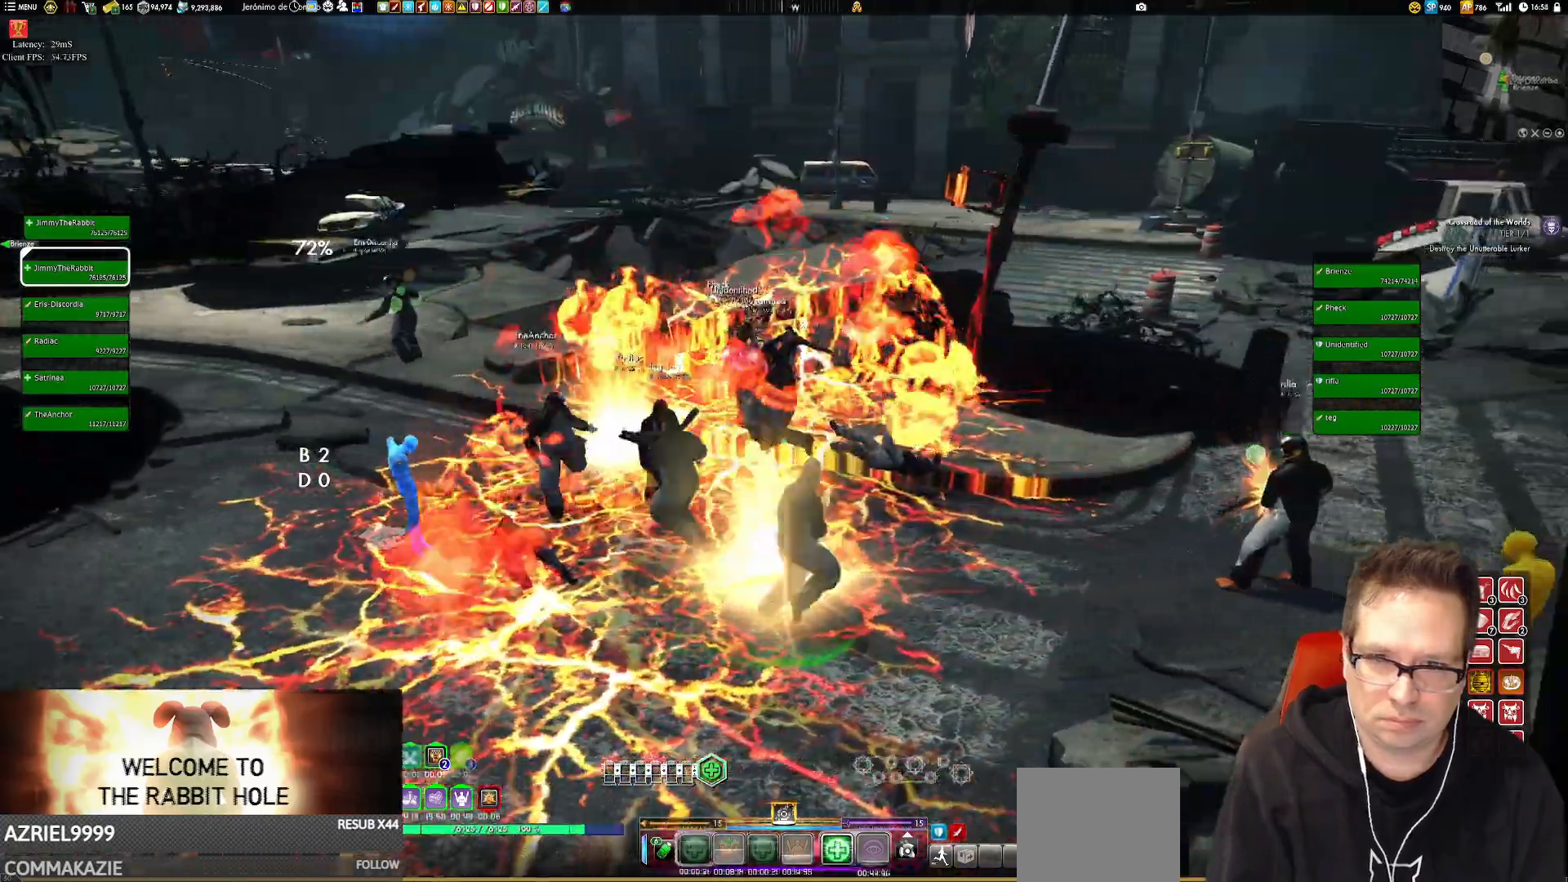
{"buttons": [], "left_stick": "right", "right_stick": "center", "events": [[50, "X", "down"], [150, "X", "up"], [217, "X", "down"], [217, "left_stick", "up-right"], [317, "X", "up"], [317, "left_stick", "right"], [401, "X", "down"], [434, "X", "up"]]}
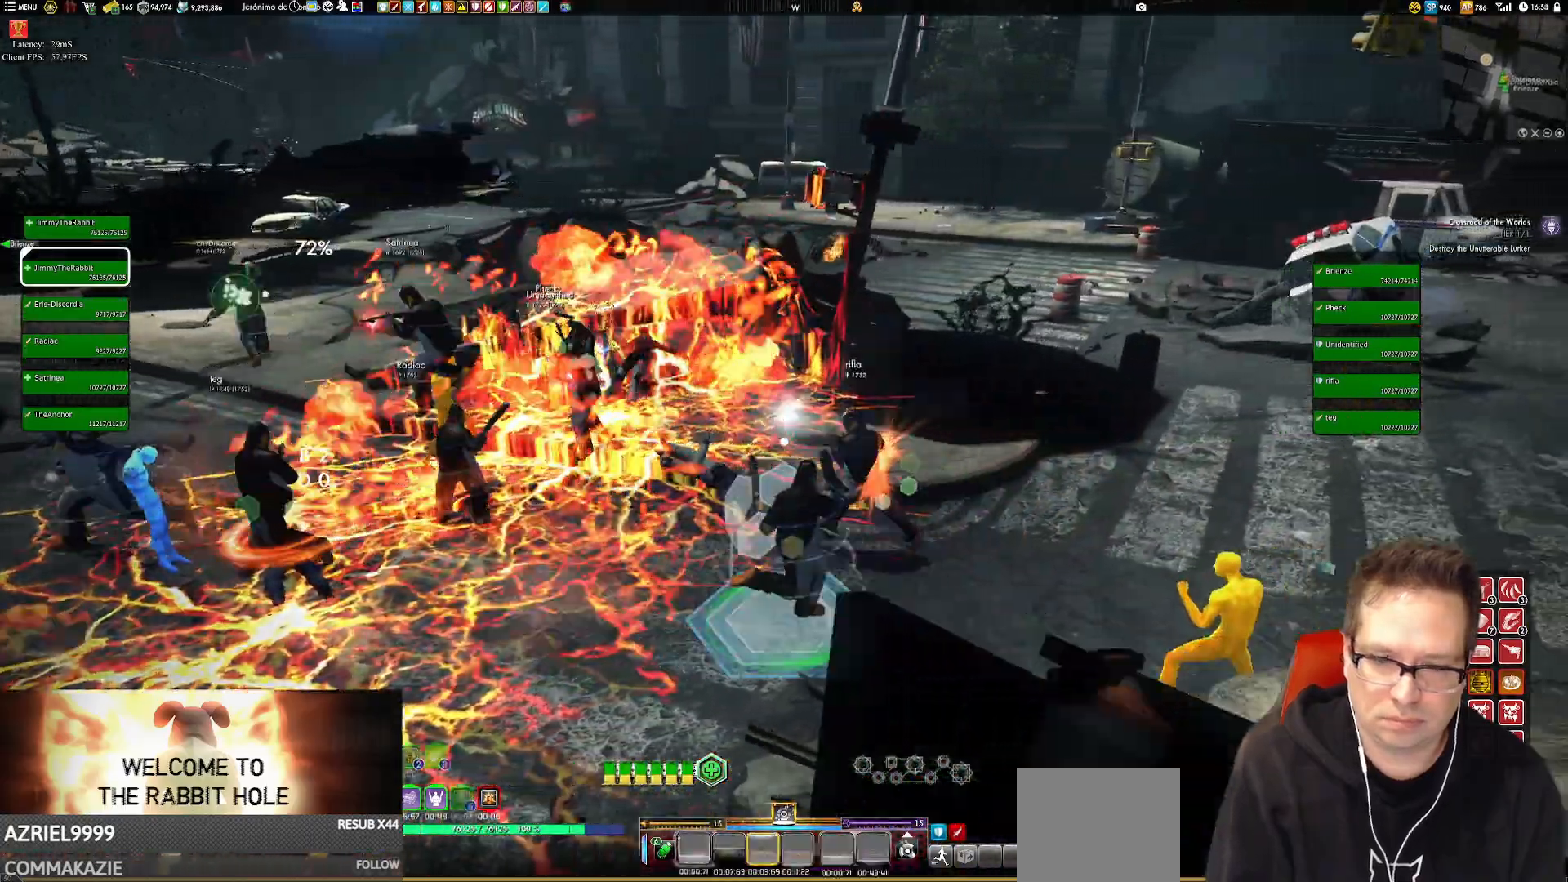
{"buttons": [], "left_stick": "down-right", "right_stick": "up-left", "events": [[133, "right_stick", "left"], [333, "right_stick", "up-left"], [367, "left_stick", "down-right"]]}
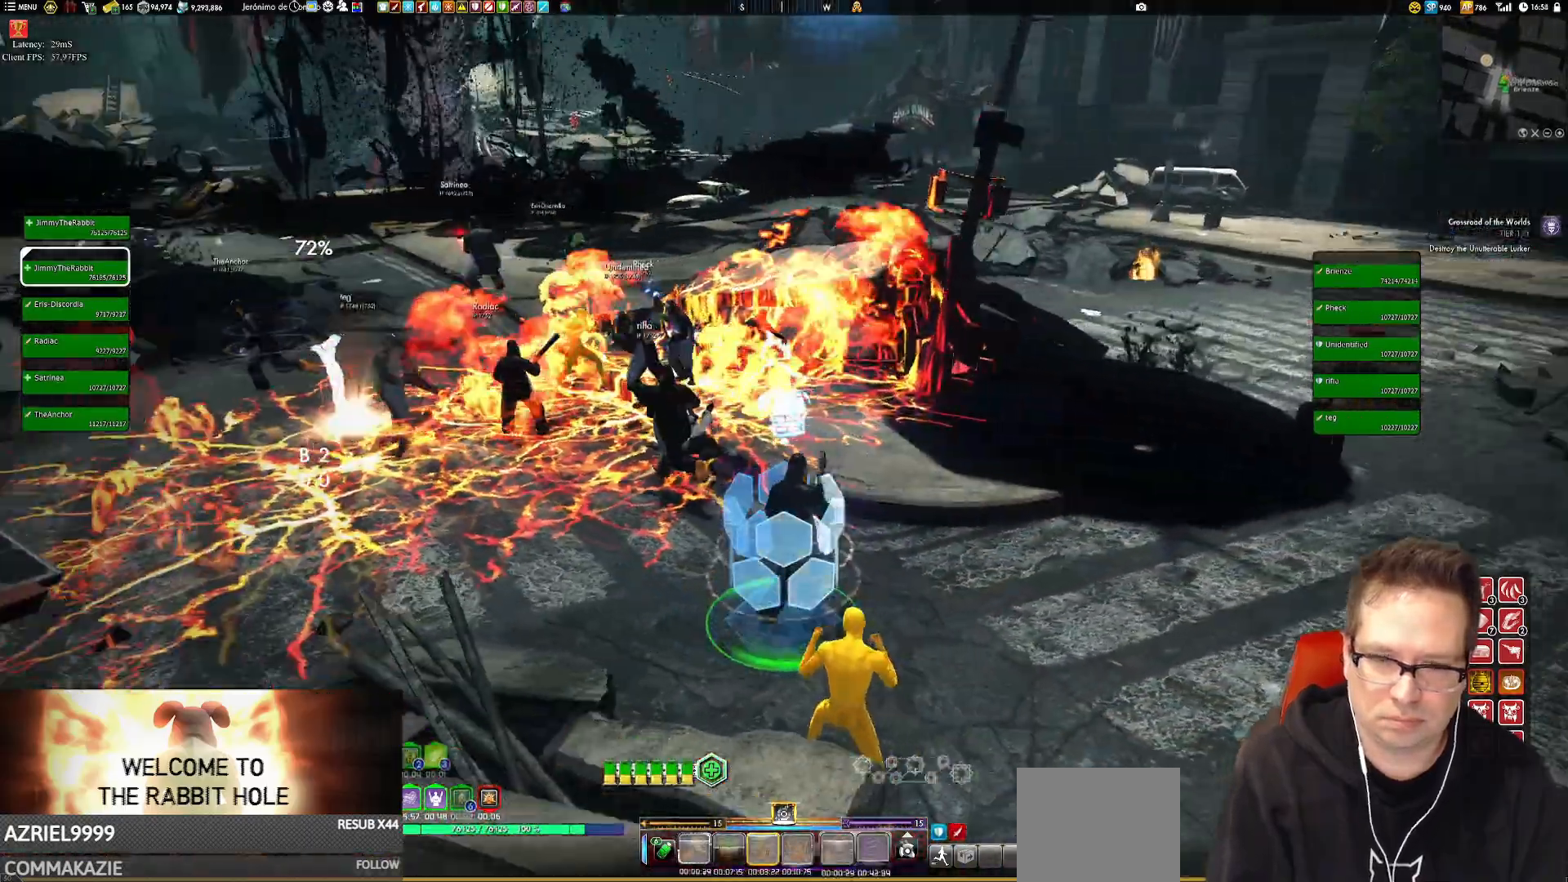
{"buttons": ["X"], "left_stick": "down", "right_stick": "center", "events": [[201, "right_stick", "center"], [267, "X", "down"], [334, "X", "up"], [434, "left_stick", "down"], [467, "X", "down"]]}
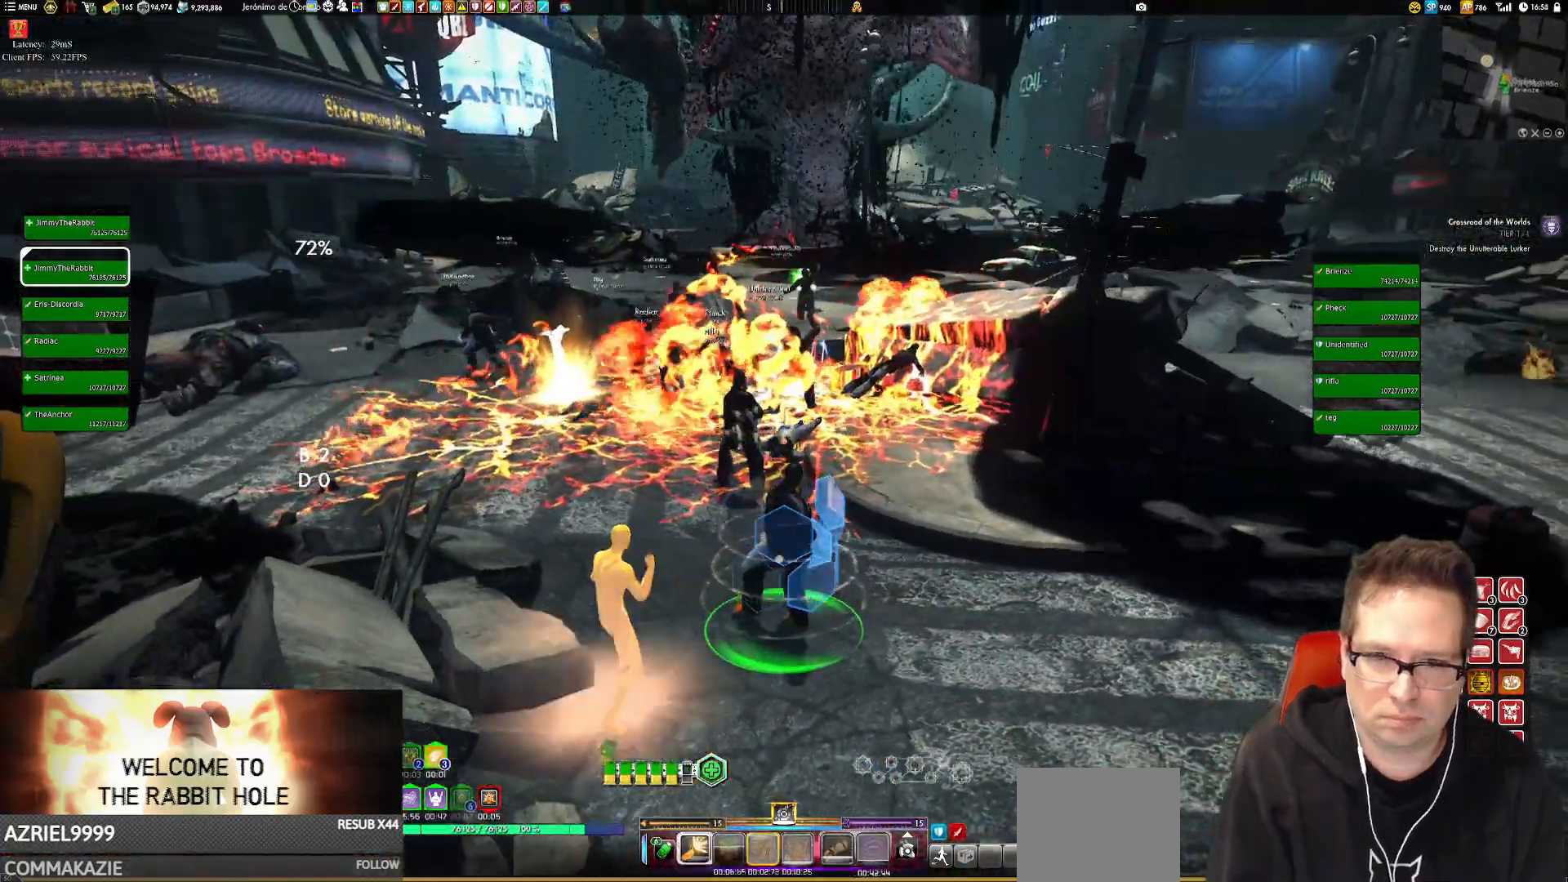
{"buttons": [], "left_stick": "right", "right_stick": "down-right", "events": [[67, "X", "up"], [167, "X", "down"], [233, "X", "up"], [267, "left_stick", "down-right"], [434, "right_stick", "down-right"], [467, "left_stick", "right"]]}
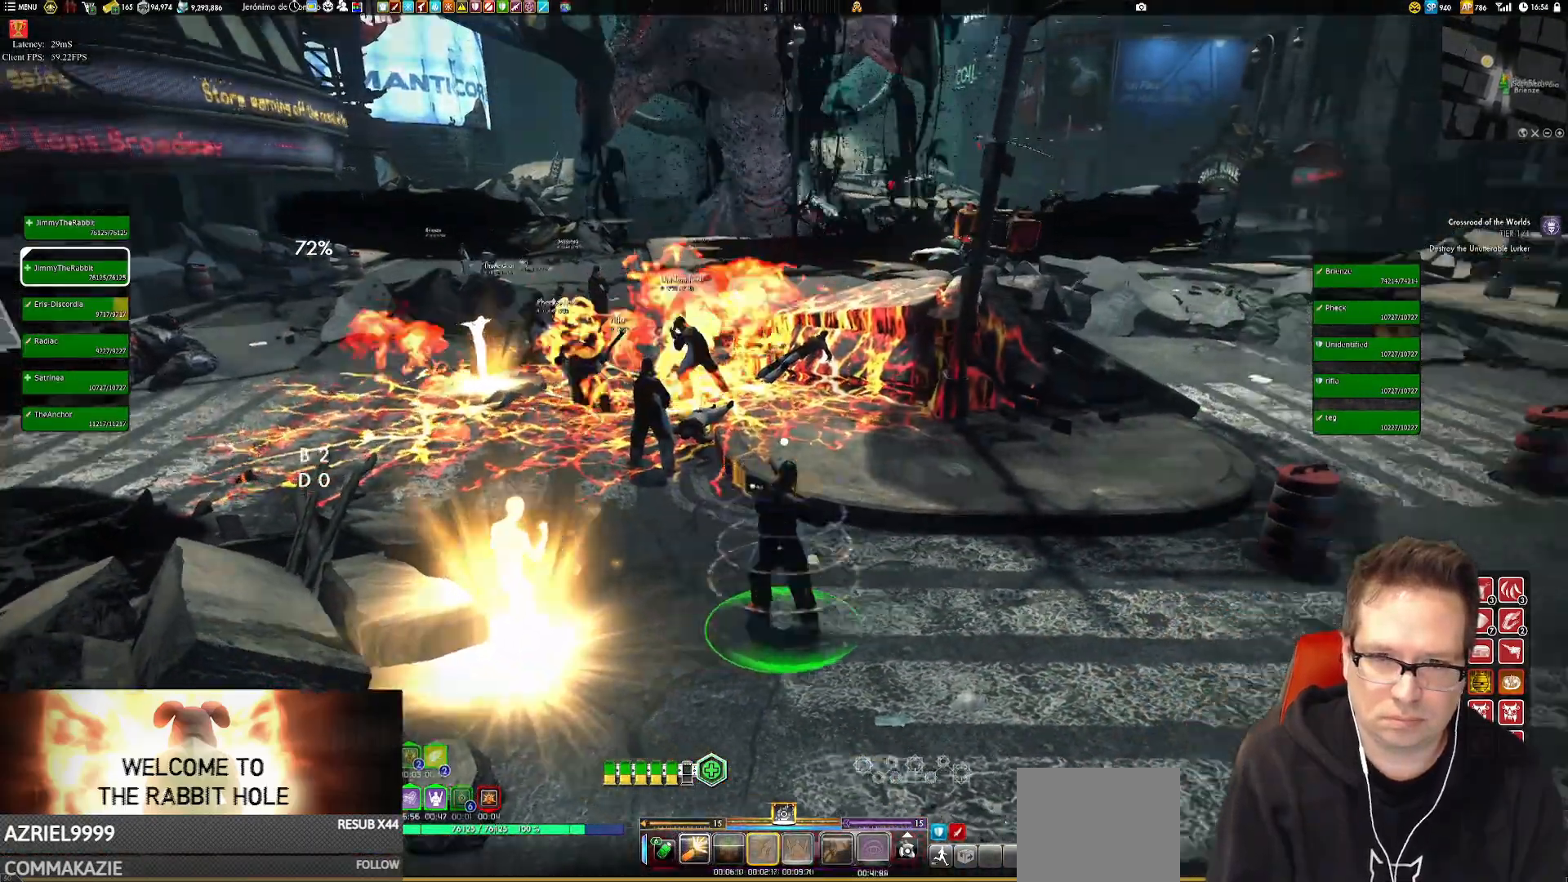
{"buttons": [], "left_stick": "right", "right_stick": "right", "events": [[167, "right_stick", "right"], [334, "right_stick", "center"], [434, "right_stick", "right"]]}
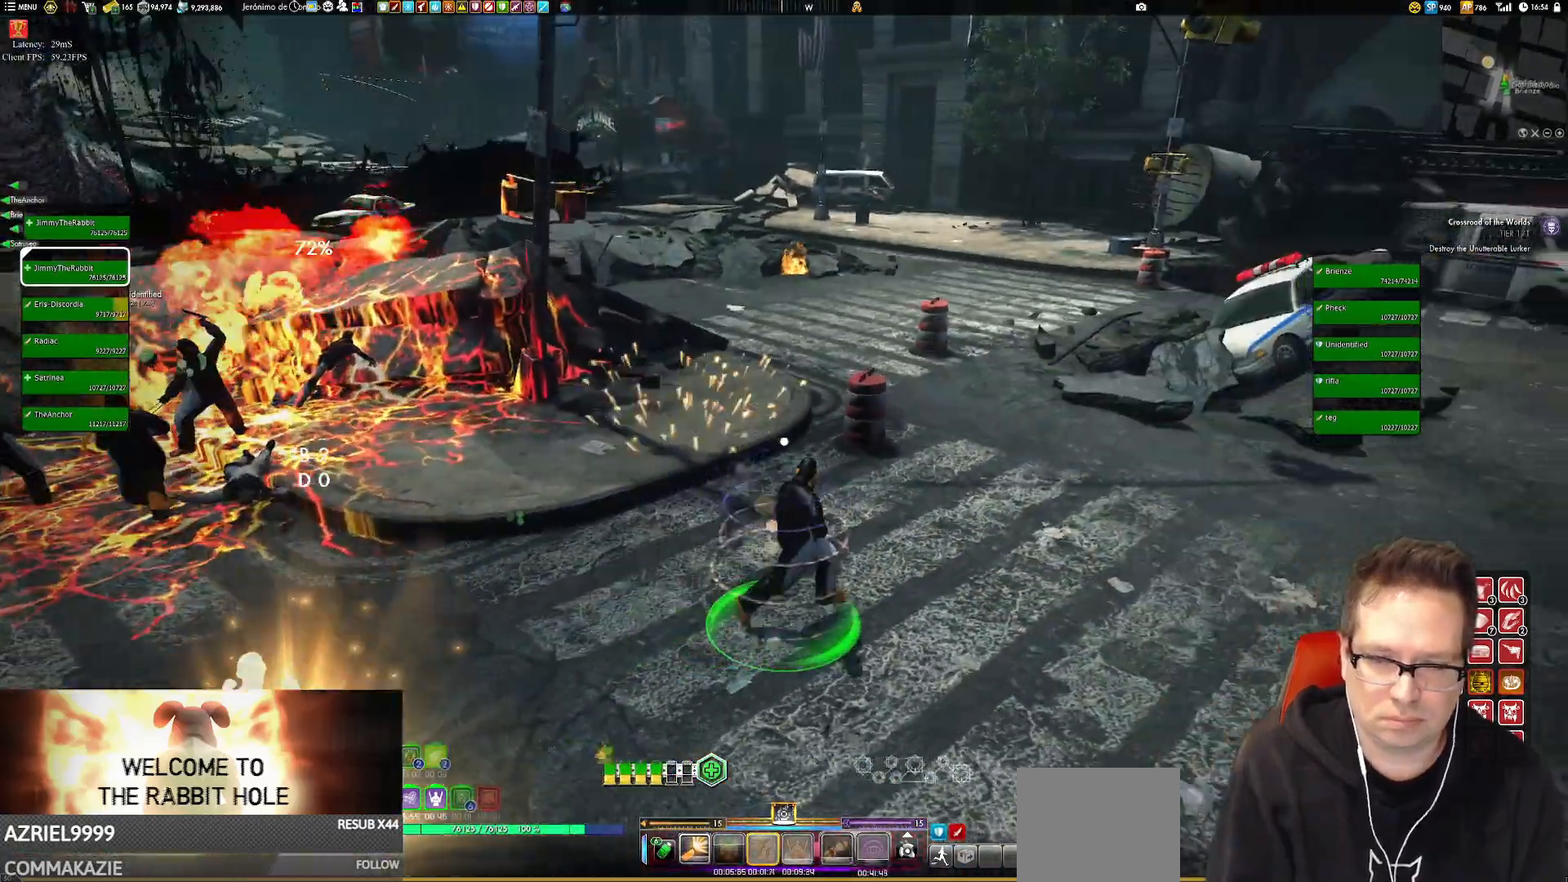
{"buttons": ["Y"], "left_stick": "center", "right_stick": "center", "events": [[17, "right_stick", "center"], [250, "left_stick", "center"], [451, "Y", "down"]]}
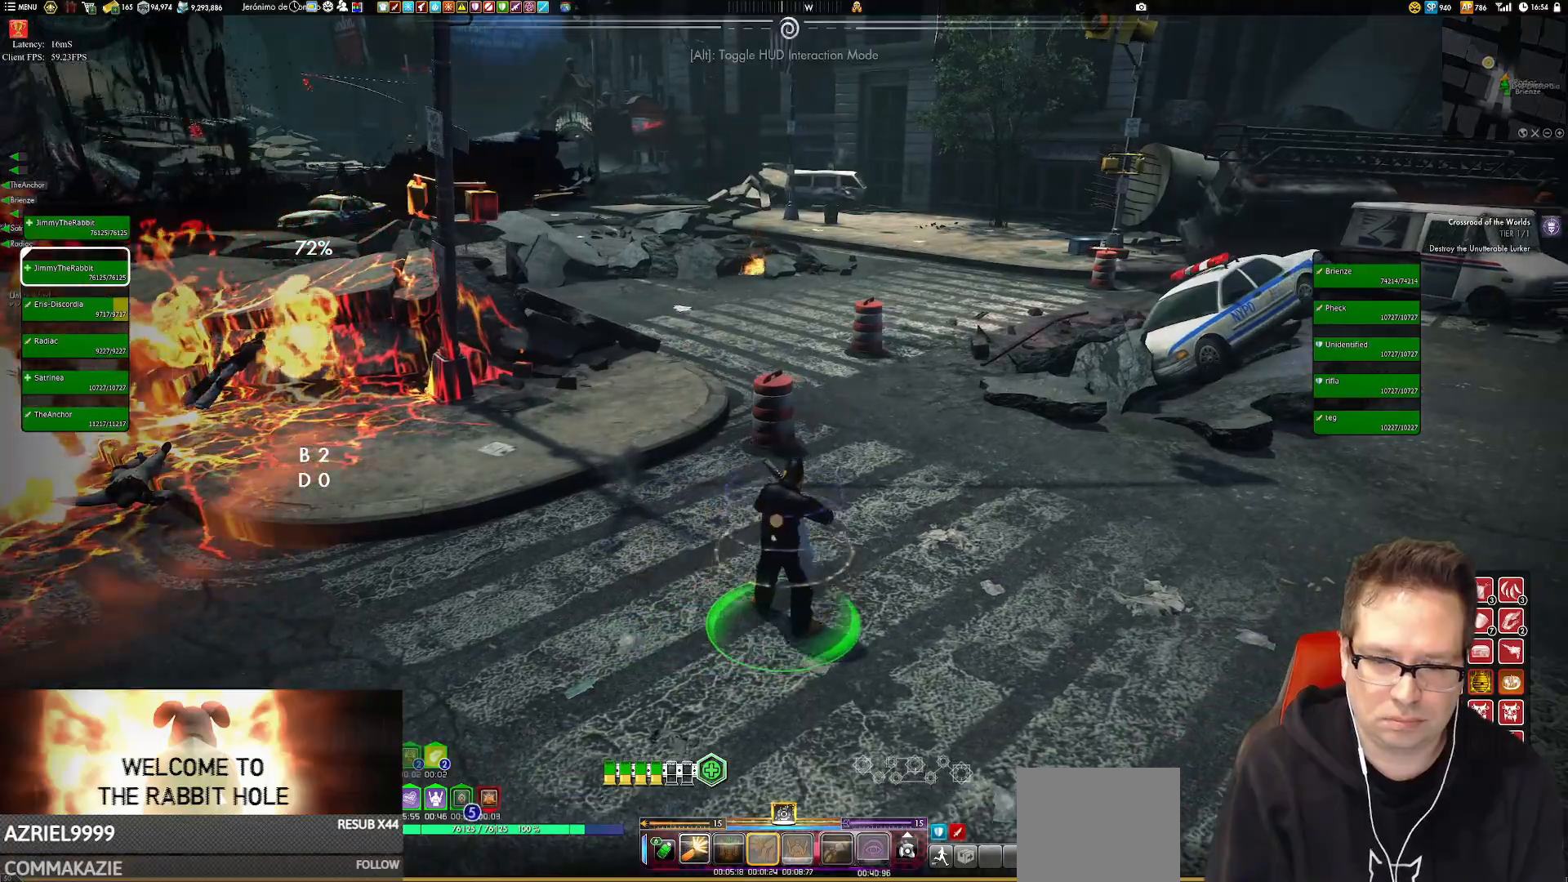
{"buttons": [], "left_stick": "right", "right_stick": "left", "events": [[16, "Y", "up"], [150, "left_stick", "right"], [317, "right_stick", "left"]]}
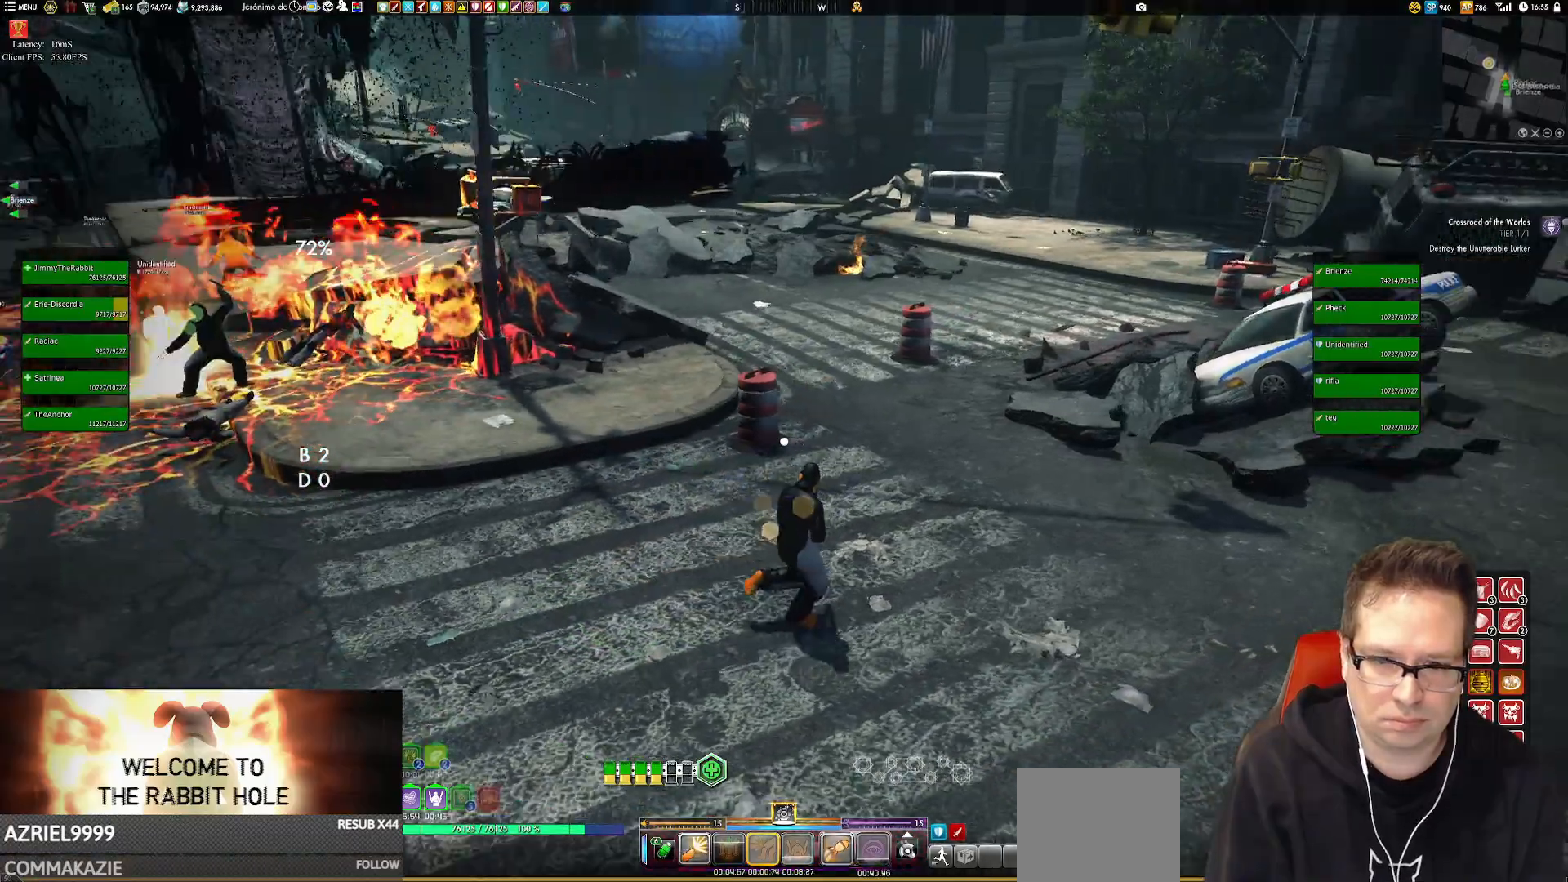
{"buttons": [], "left_stick": "right", "right_stick": "center", "events": [[17, "right_stick", "center"], [117, "A", "down"], [150, "A", "up"], [317, "X", "down"], [384, "X", "up"]]}
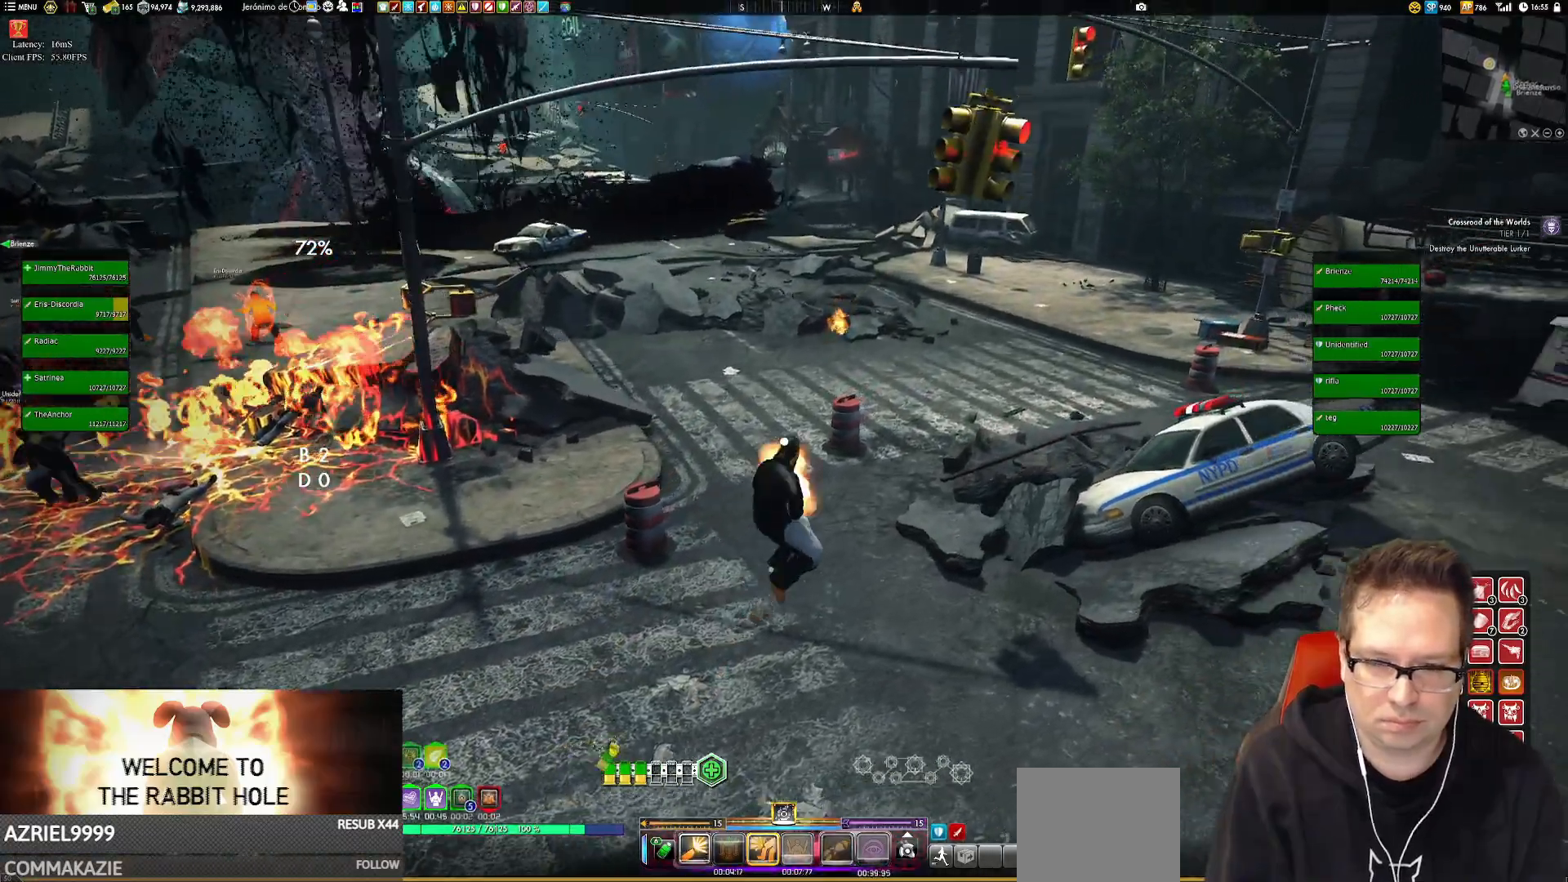
{"buttons": [], "left_stick": "up-right", "right_stick": "center", "events": [[317, "left_stick", "up-right"], [417, "A", "down"], [450, "A", "up"]]}
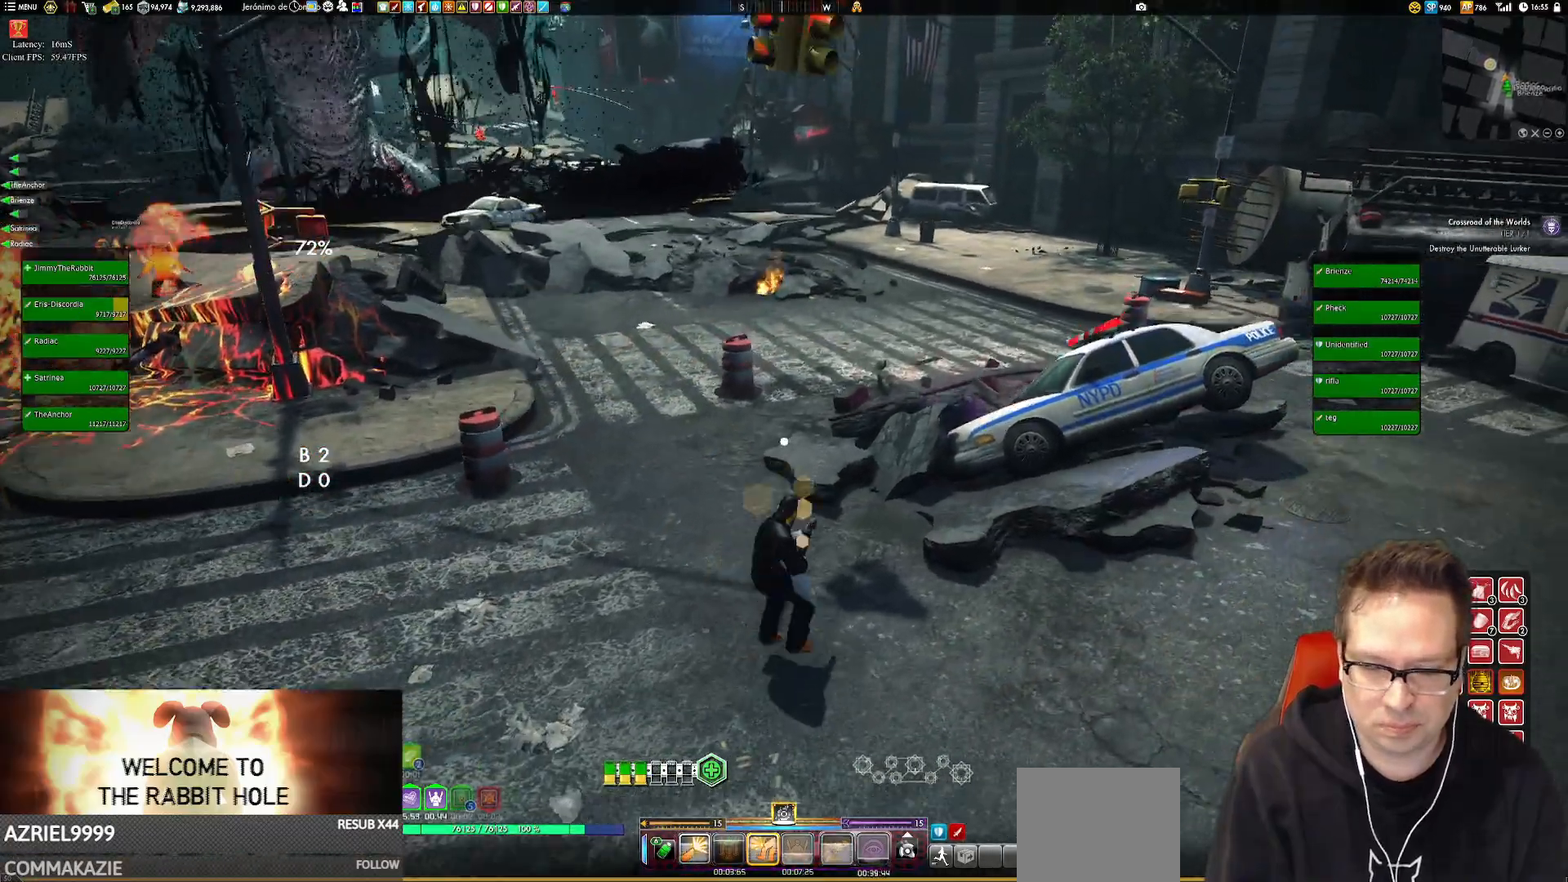
{"buttons": [], "left_stick": "right", "right_stick": "left", "events": [[117, "X", "down"], [117, "left_stick", "right"], [184, "X", "up"], [284, "right_stick", "left"]]}
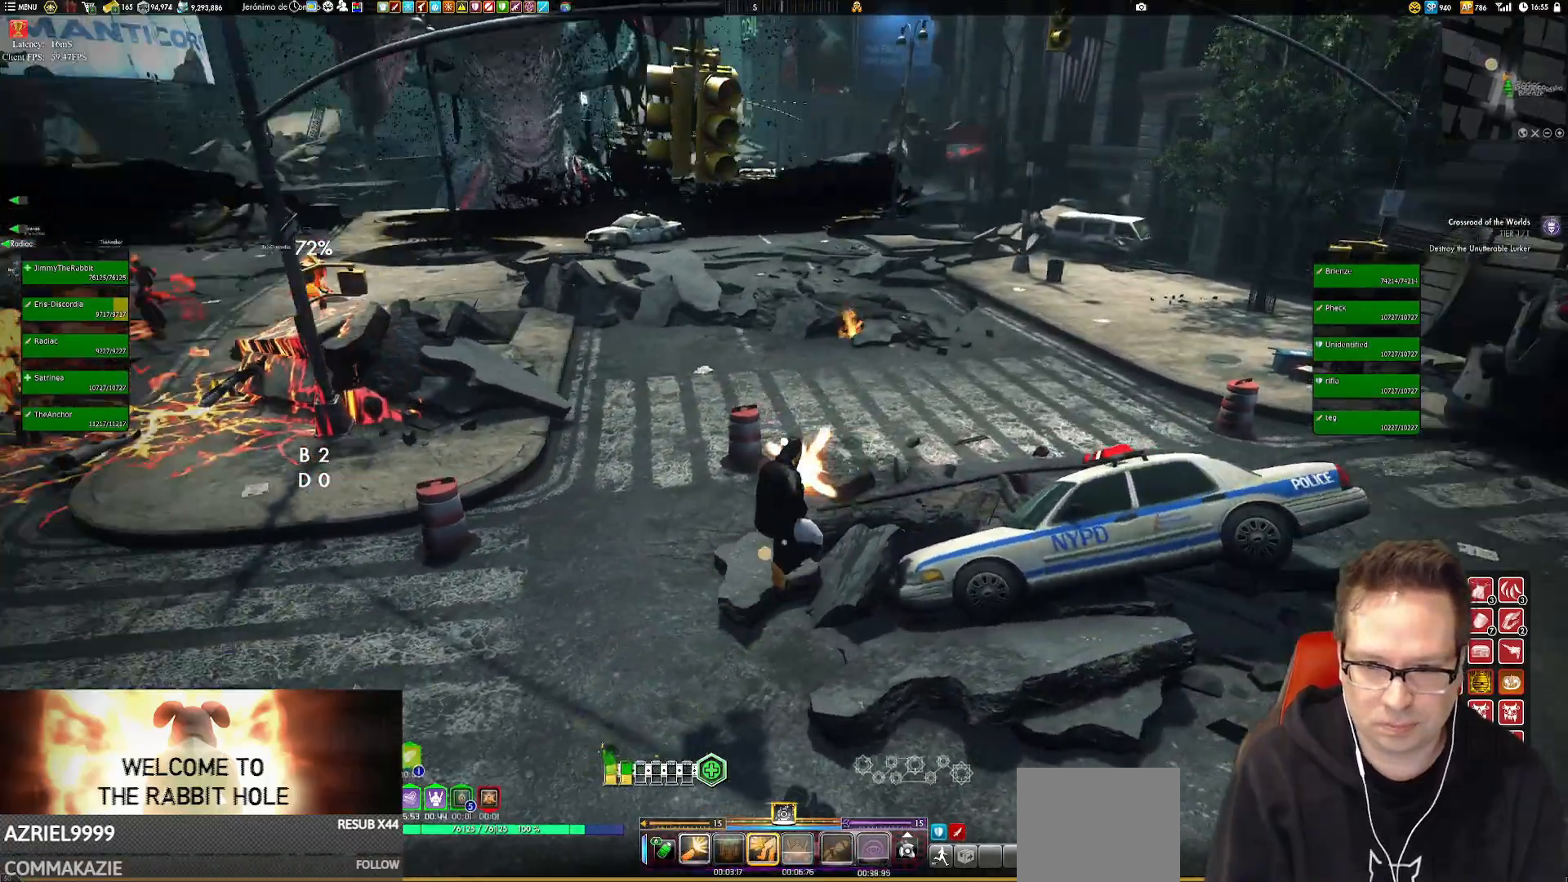
{"buttons": [], "left_stick": "right", "right_stick": "left", "events": [[16, "right_stick", "center"], [250, "X", "down"], [317, "X", "up"], [450, "right_stick", "left"]]}
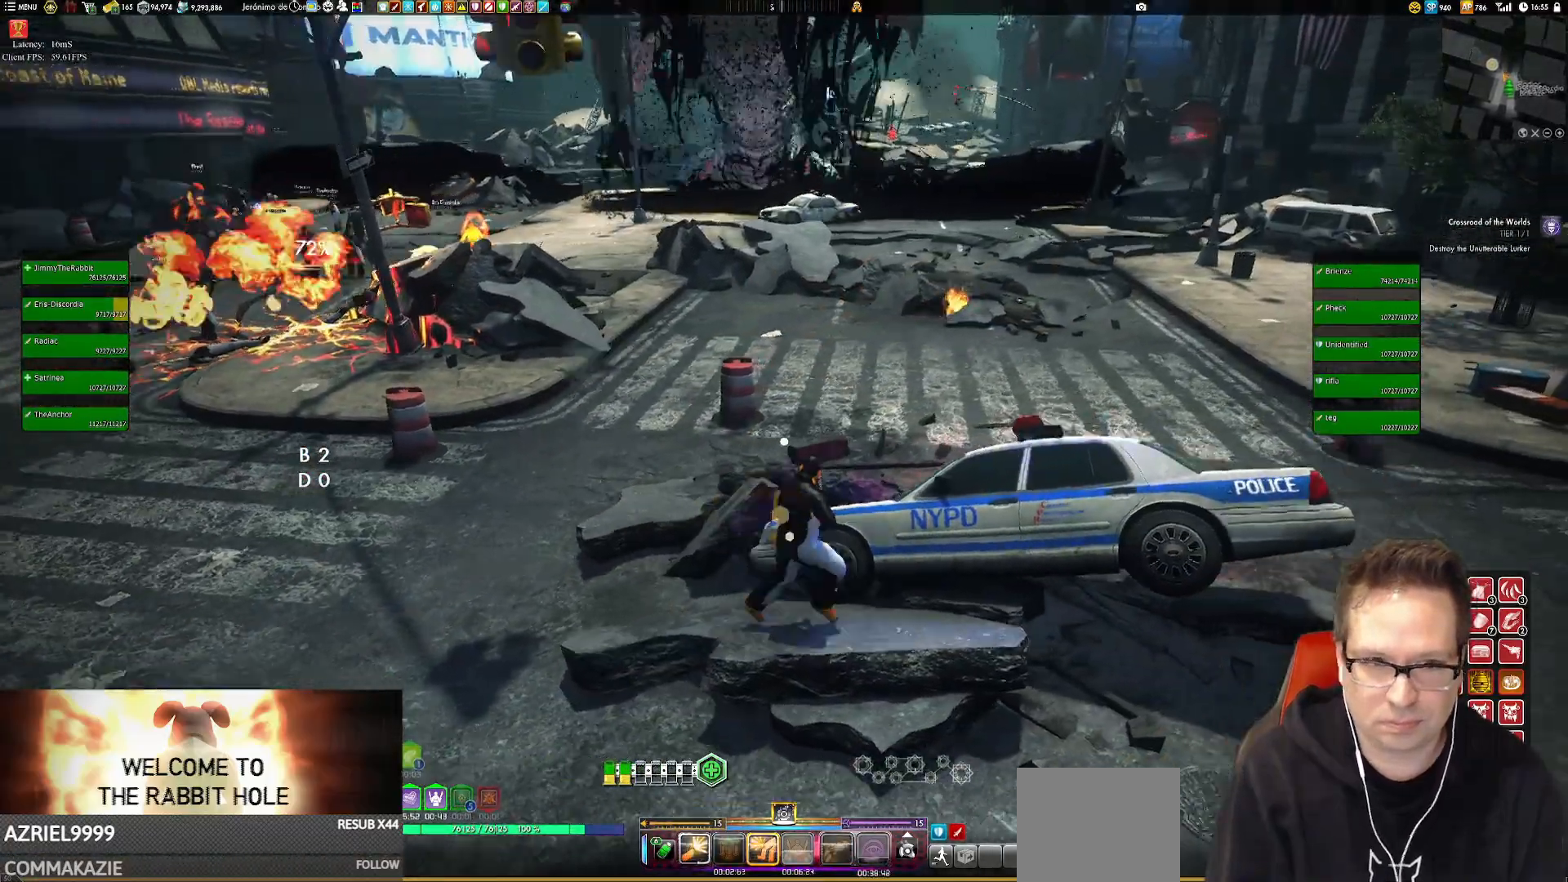
{"buttons": [], "left_stick": "down-right", "right_stick": "center", "events": [[17, "left_stick", "down-right"], [117, "left_stick", "down"], [217, "right_stick", "center"], [284, "X", "down"], [350, "left_stick", "down-right"], [384, "X", "up"]]}
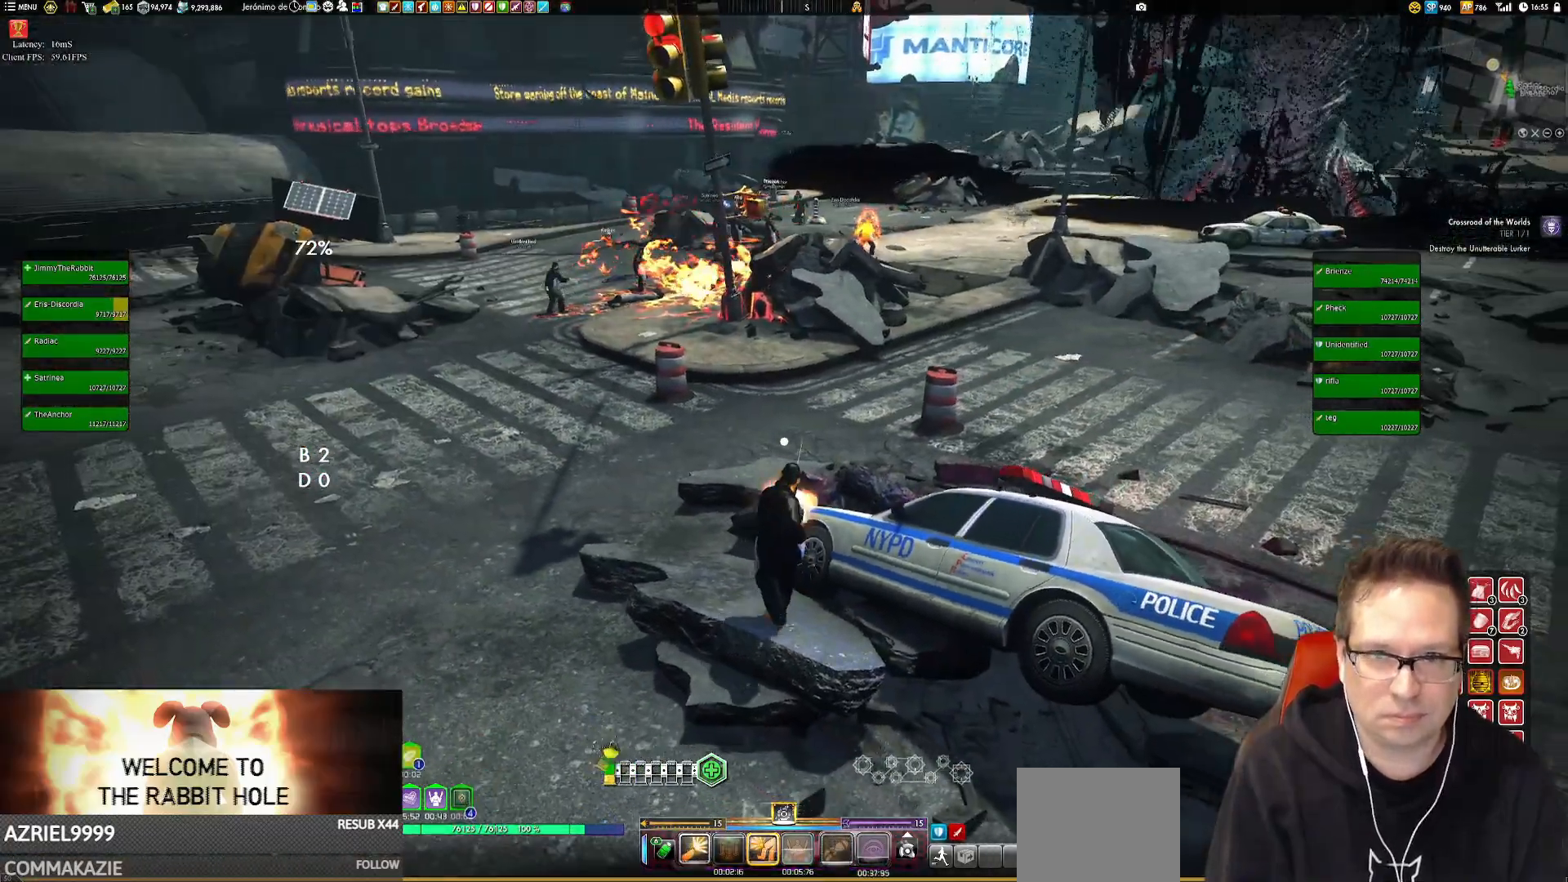
{"buttons": [], "left_stick": "down", "right_stick": "center", "events": [[16, "right_stick", "left"], [183, "right_stick", "center"], [317, "X", "down"], [317, "left_stick", "down"], [417, "X", "up"]]}
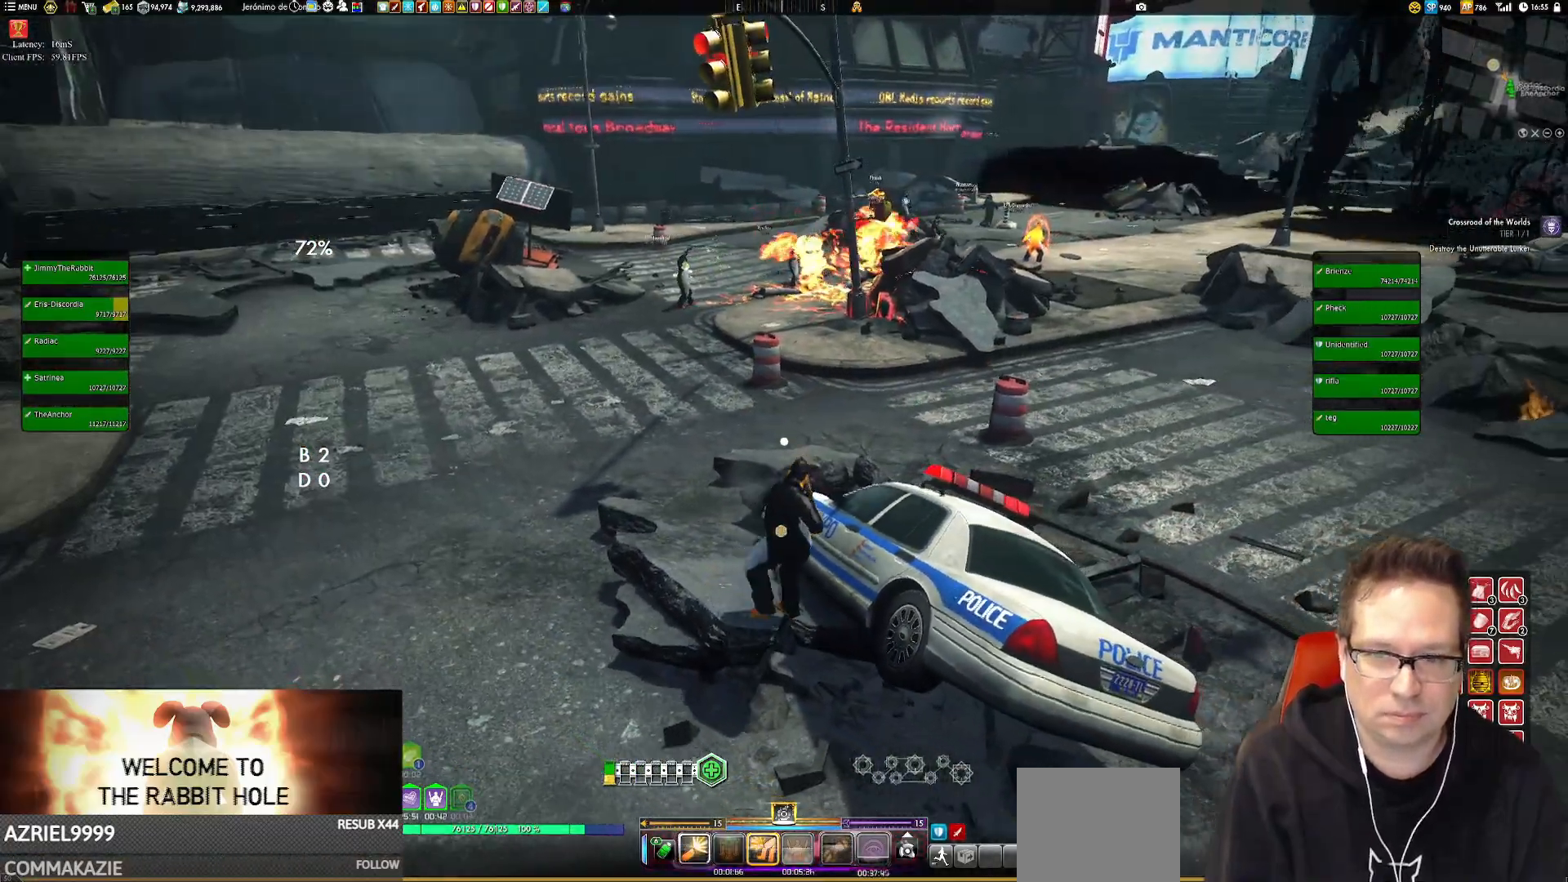
{"buttons": [], "left_stick": "center", "right_stick": "center", "events": [[50, "X", "down"], [217, "X", "up"], [284, "left_stick", "center"], [384, "X", "down"], [484, "X", "up"]]}
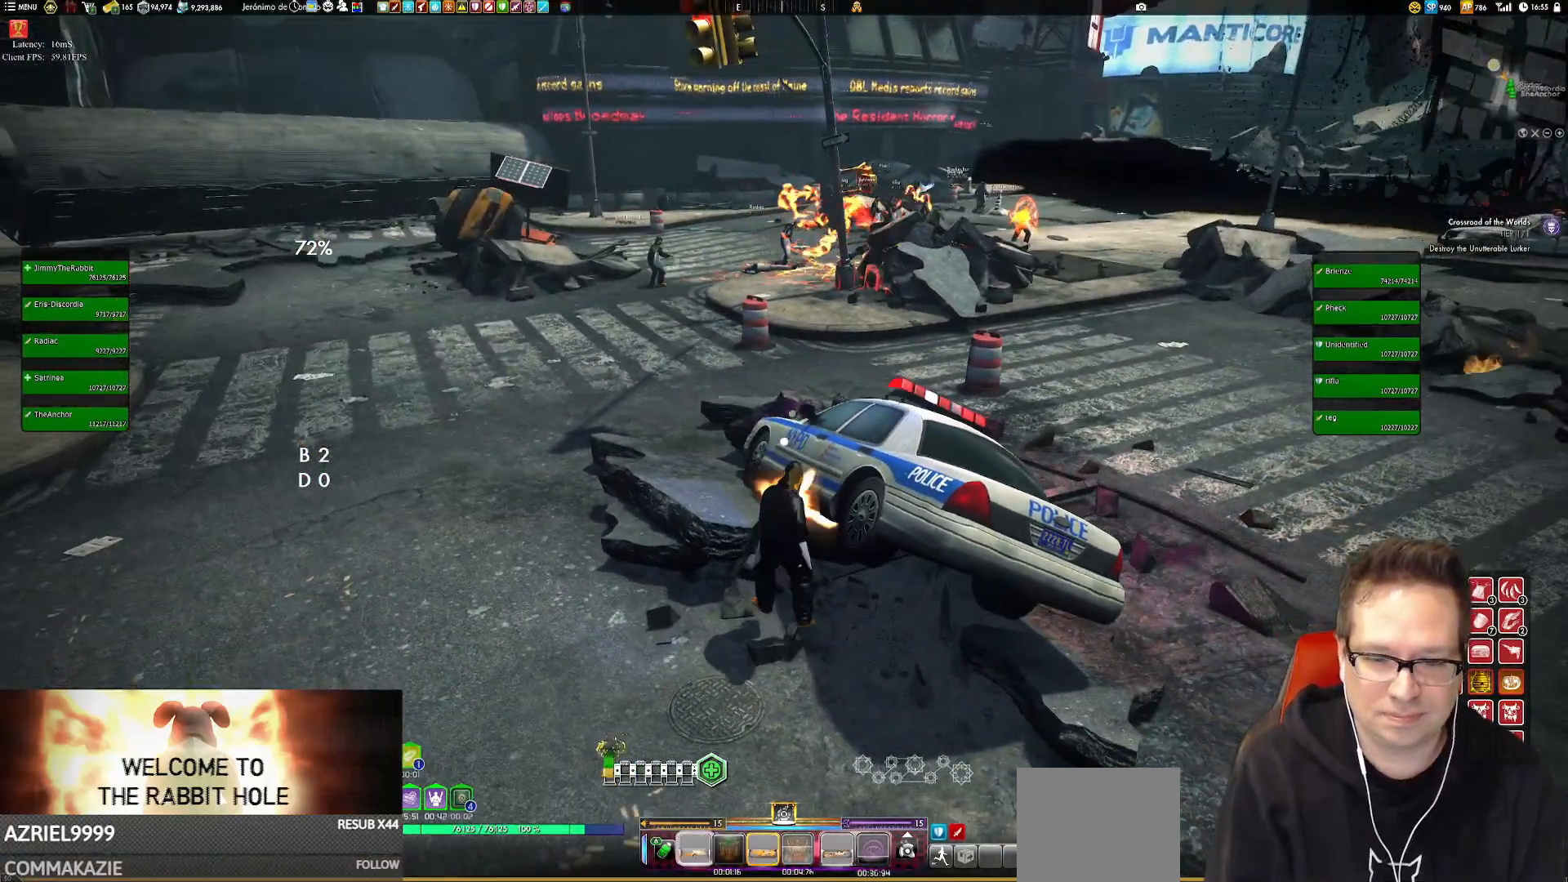
{"buttons": ["X"], "left_stick": "center", "right_stick": "center", "events": [[116, "left_stick", "right"], [217, "left_stick", "center"], [417, "X", "down"]]}
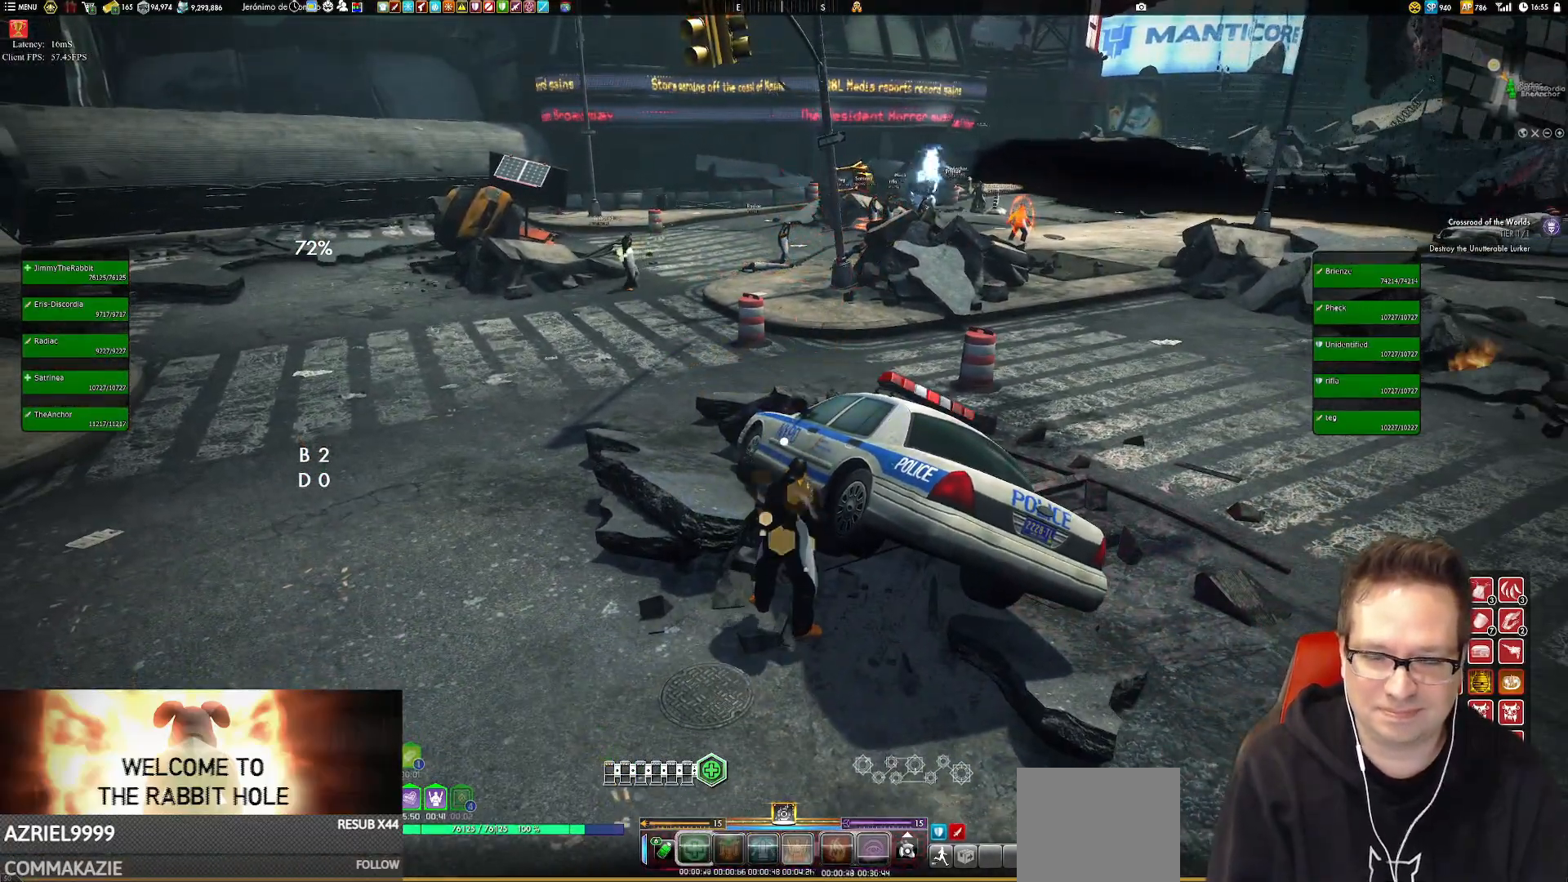
{"buttons": [], "left_stick": "center", "right_stick": "center", "events": [[17, "X", "up"], [117, "left_stick", "up"], [217, "left_stick", "center"], [384, "X", "down"], [484, "X", "up"]]}
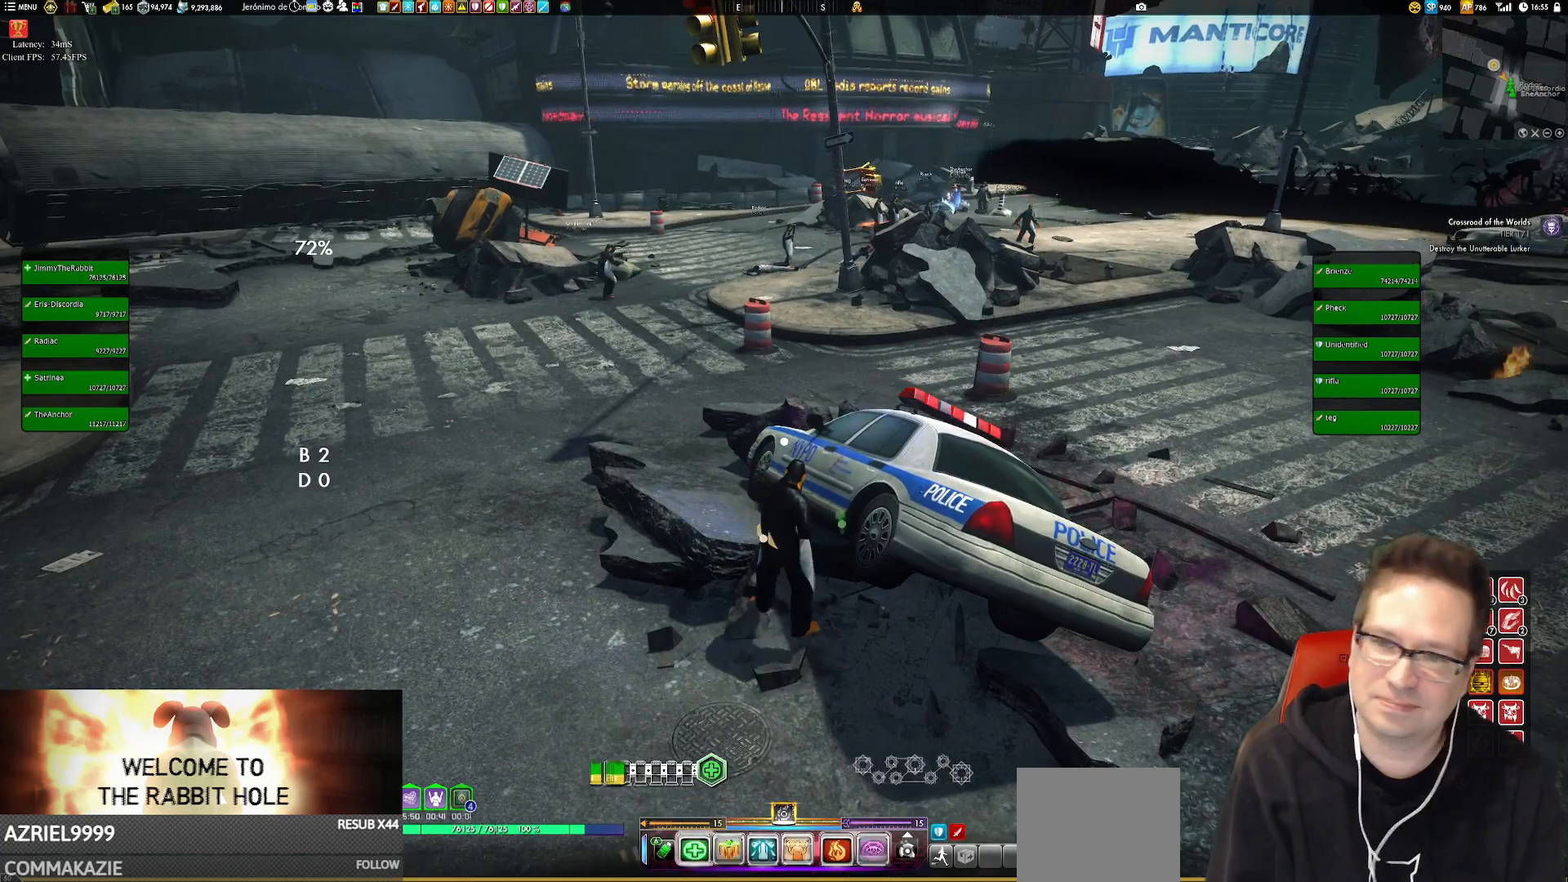
{"buttons": ["X"], "left_stick": "center", "right_stick": "center", "events": [[83, "left_stick", "down"], [217, "left_stick", "center"], [450, "X", "down"]]}
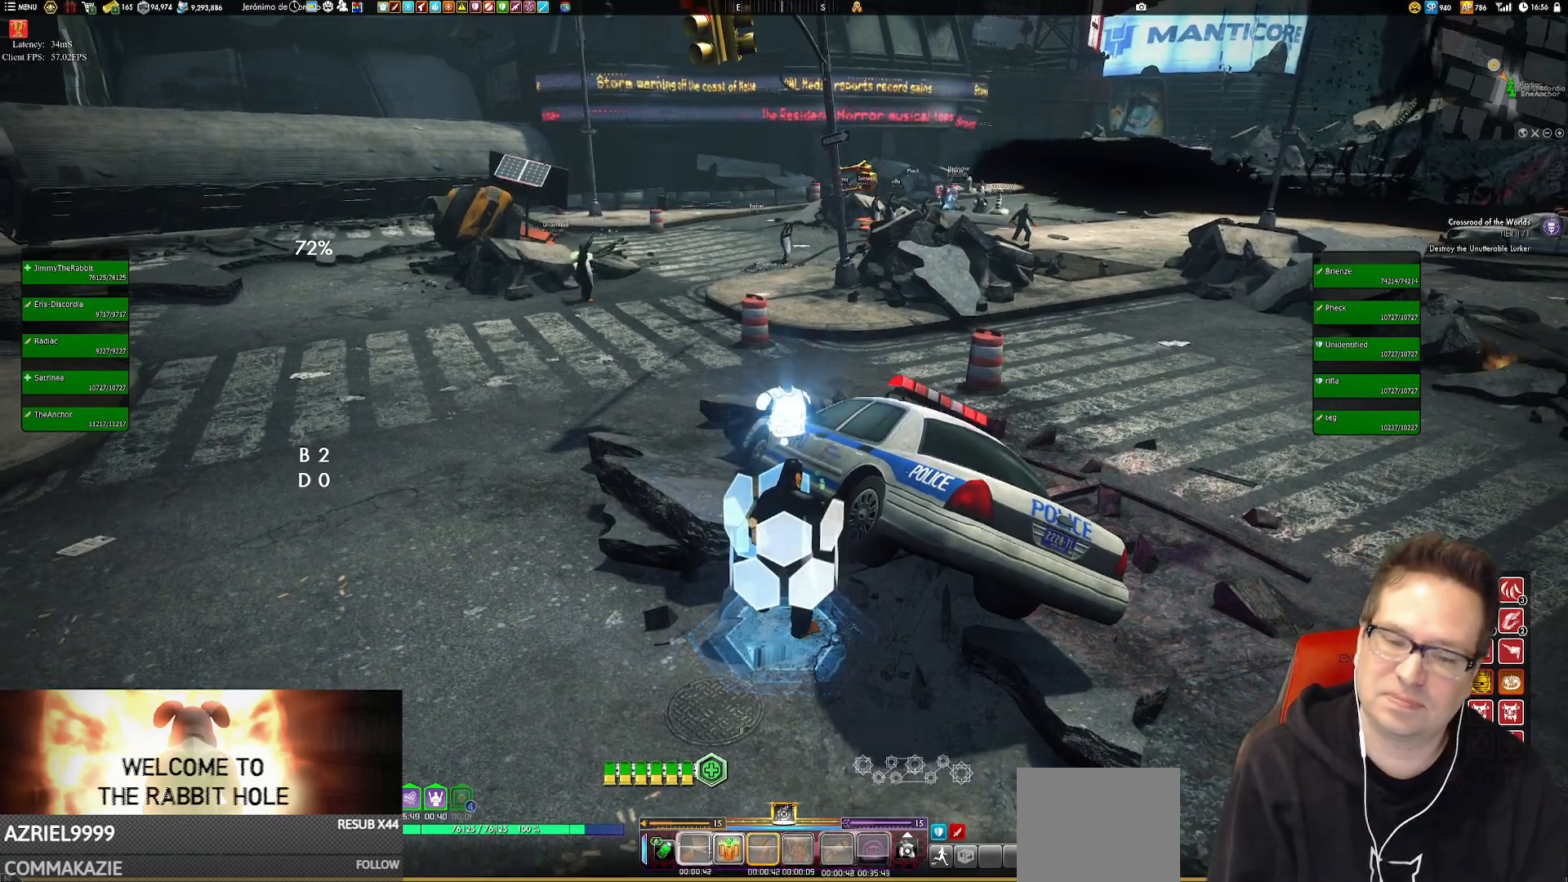
{"buttons": ["X"], "left_stick": "center", "right_stick": "center", "events": [[17, "X", "up"], [417, "X", "down"]]}
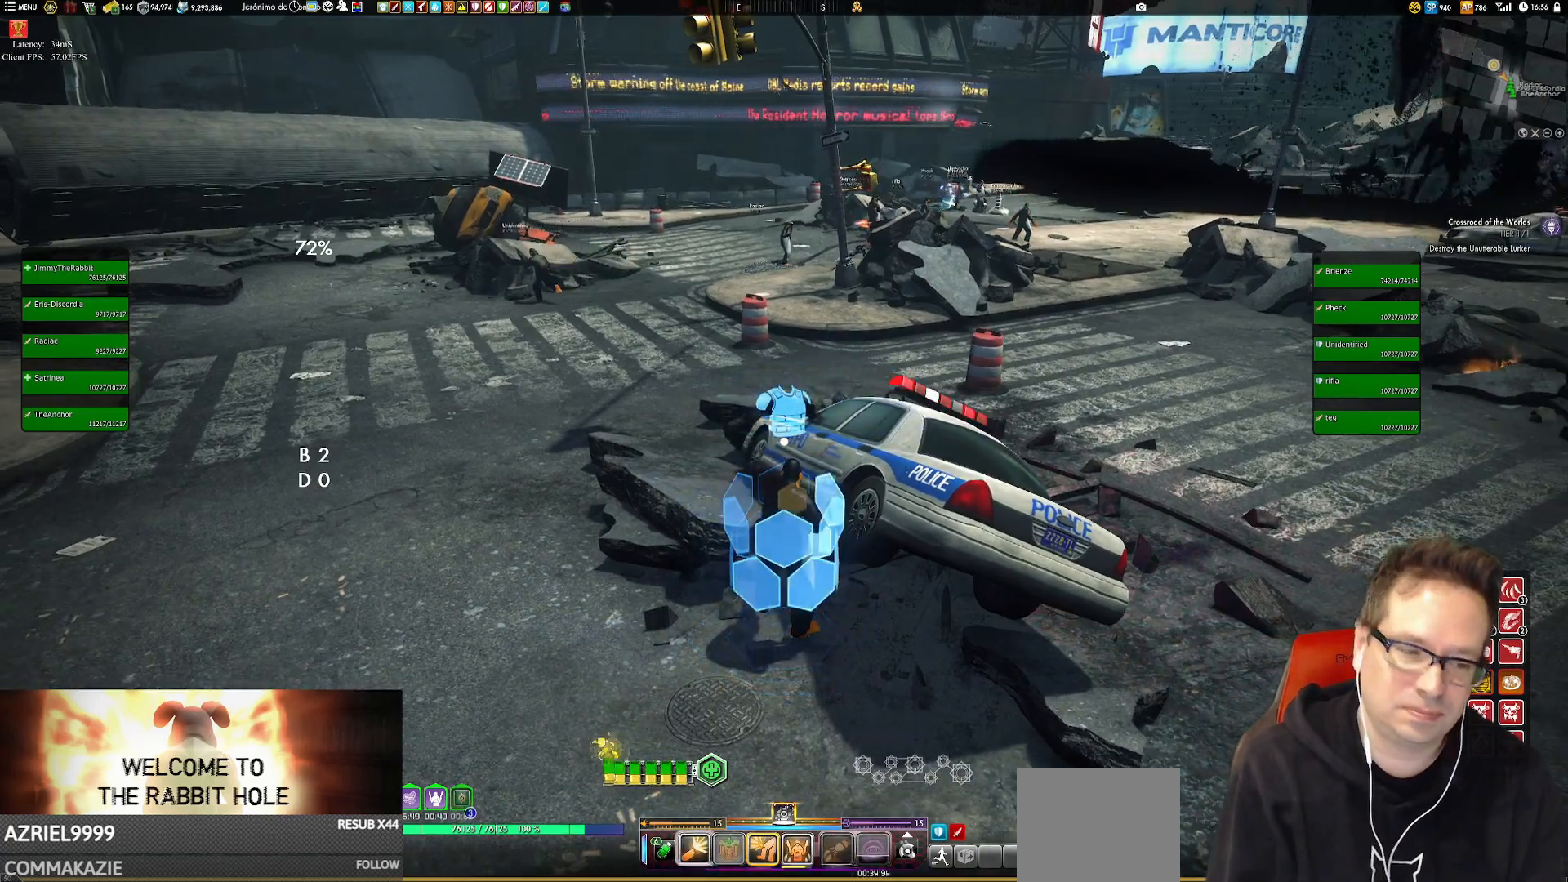
{"buttons": [], "left_stick": "center", "right_stick": "center", "events": [[16, "X", "up"], [350, "X", "down"], [450, "X", "up"]]}
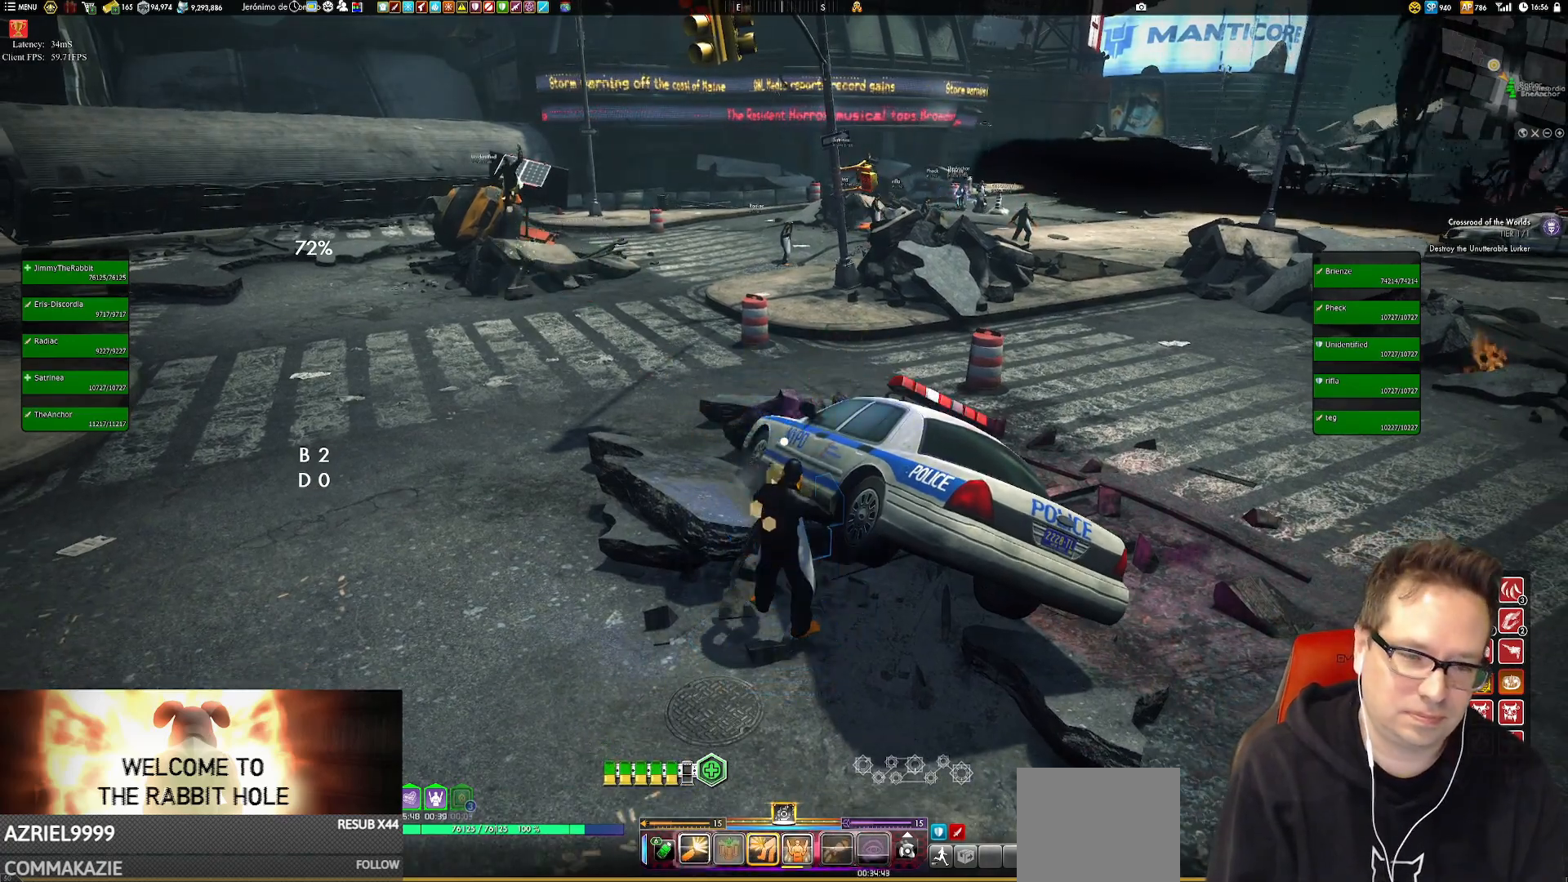
{"buttons": [], "left_stick": "center", "right_stick": "center", "events": [[117, "X", "down"], [217, "X", "up"], [317, "X", "down"], [417, "X", "up"]]}
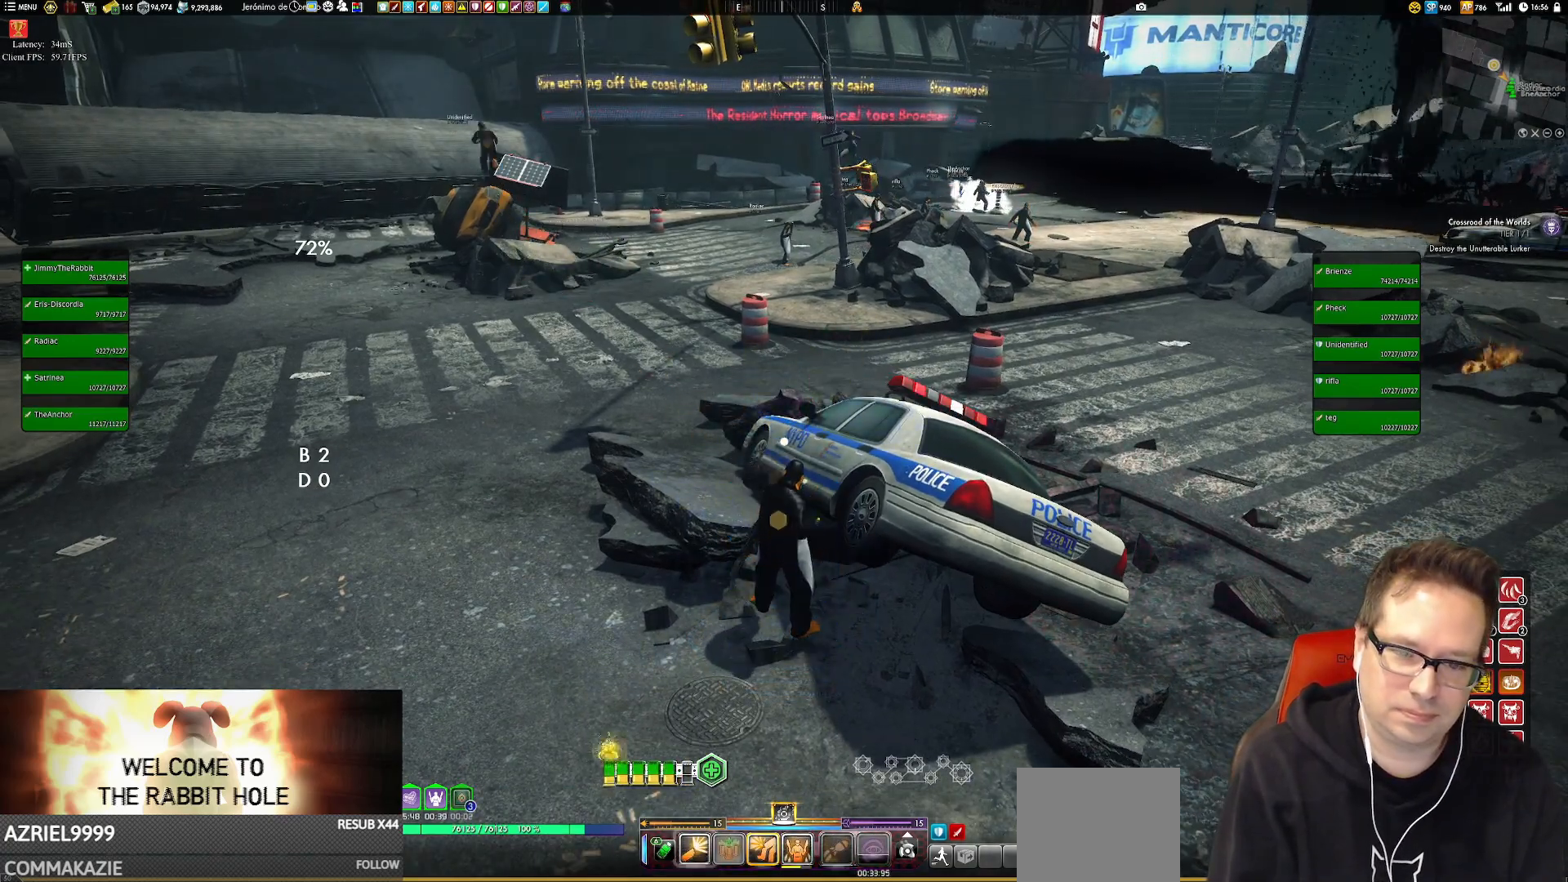
{"buttons": [], "left_stick": "center", "right_stick": "center", "events": [[16, "X", "down"], [116, "X", "up"], [250, "X", "down"], [283, "X", "up"]]}